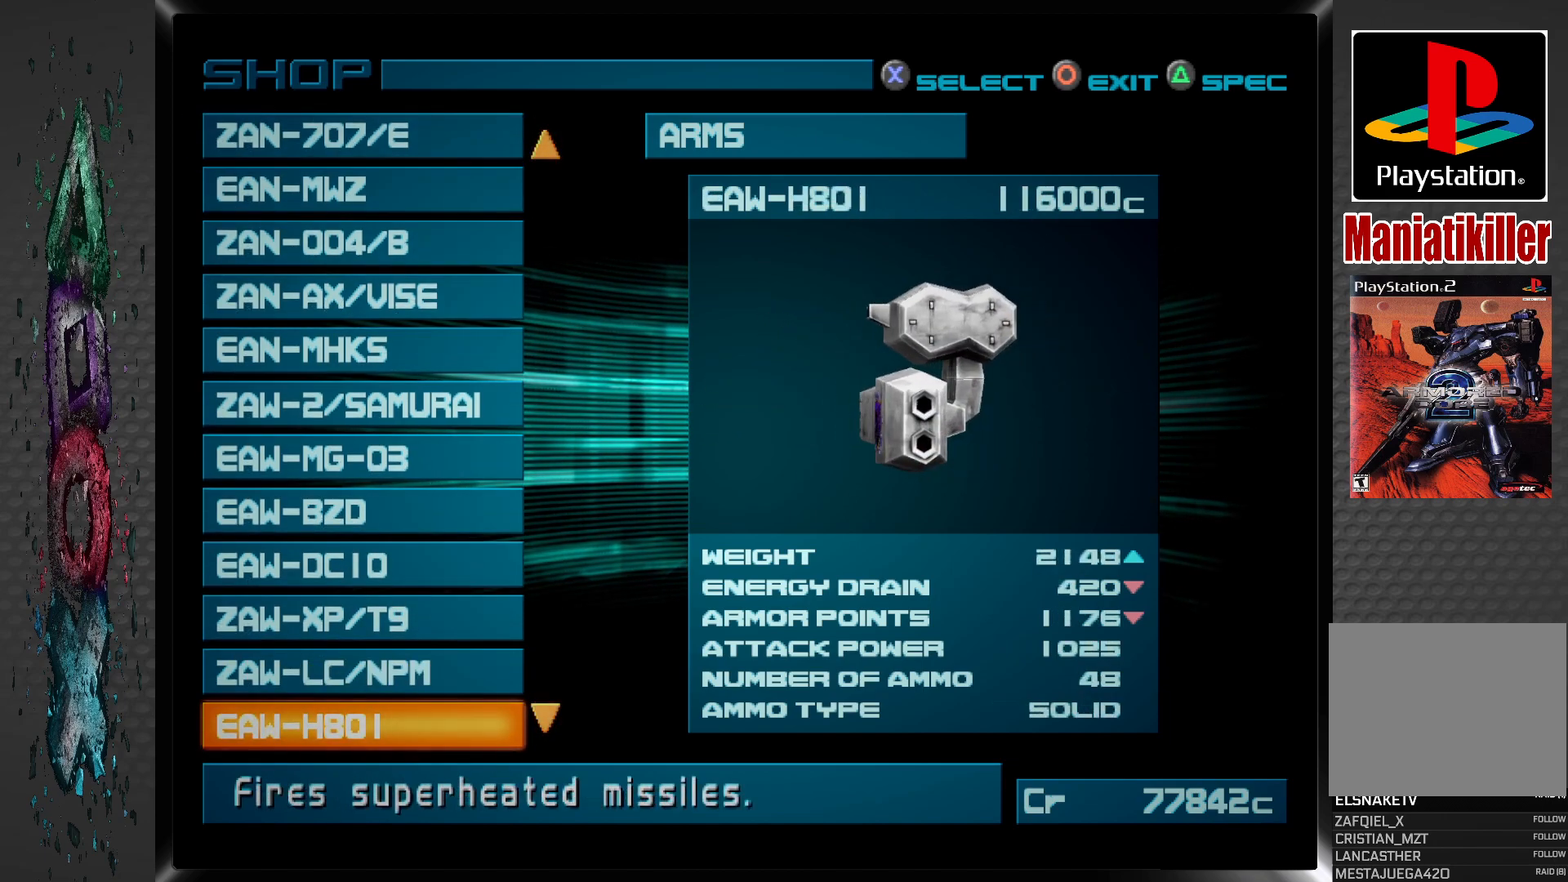
Gameplay with a controller (PlayStation layout); each line is a JSON object with the inputs held at the frame after it. "events" lists button and stick changes between this image and that frame as [ms after this image, input, new state], when the widget could be followed in between.
{"buttons": [], "left_stick": "center", "right_stick": "center", "events": []}
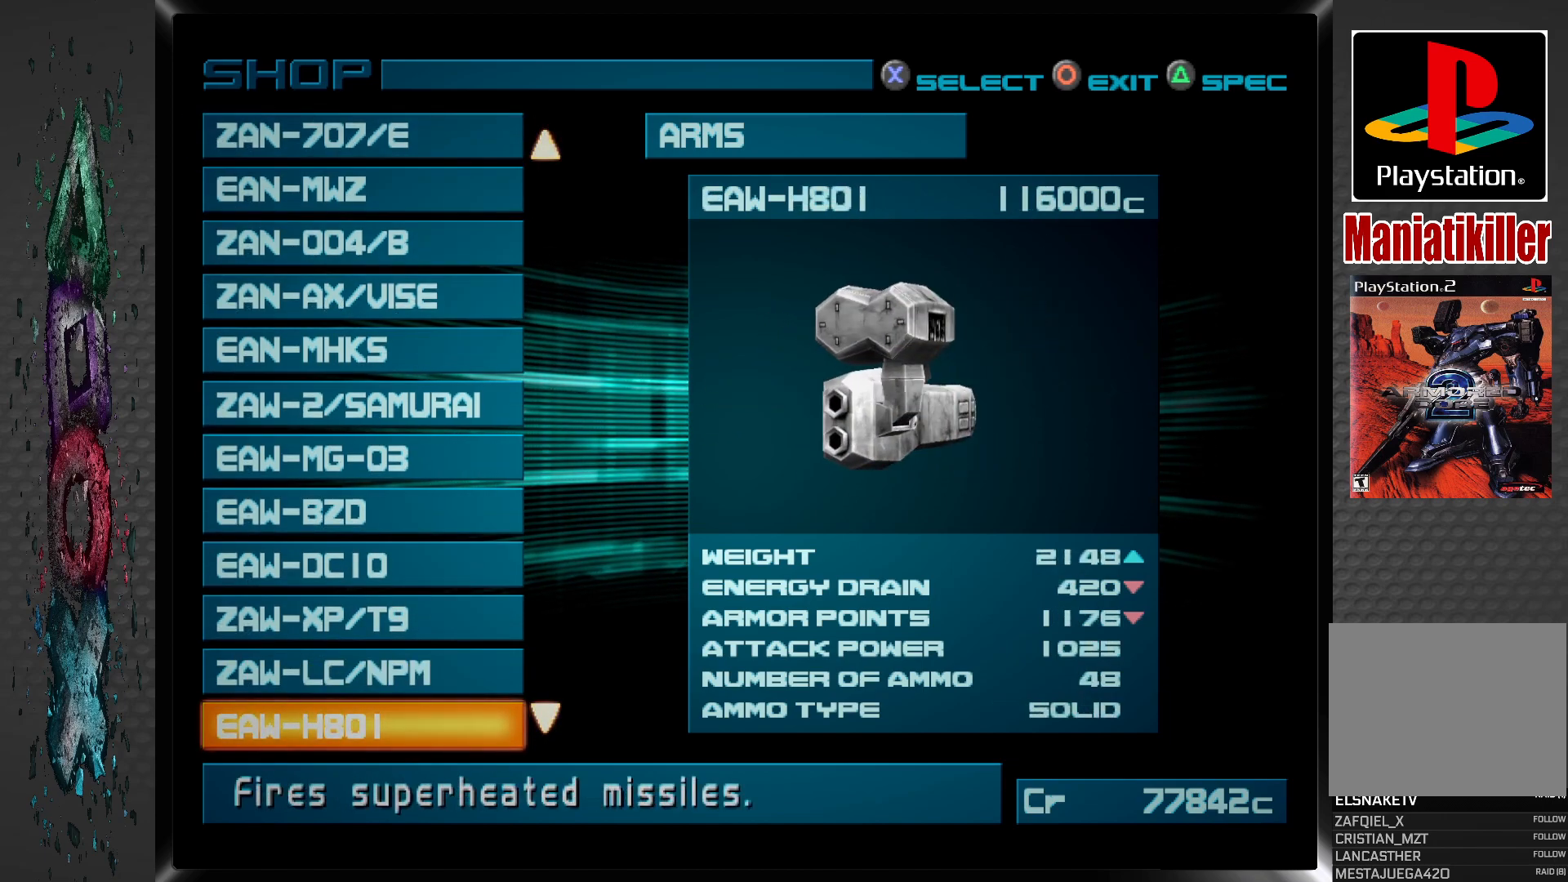
{"buttons": [], "left_stick": "center", "right_stick": "center", "events": []}
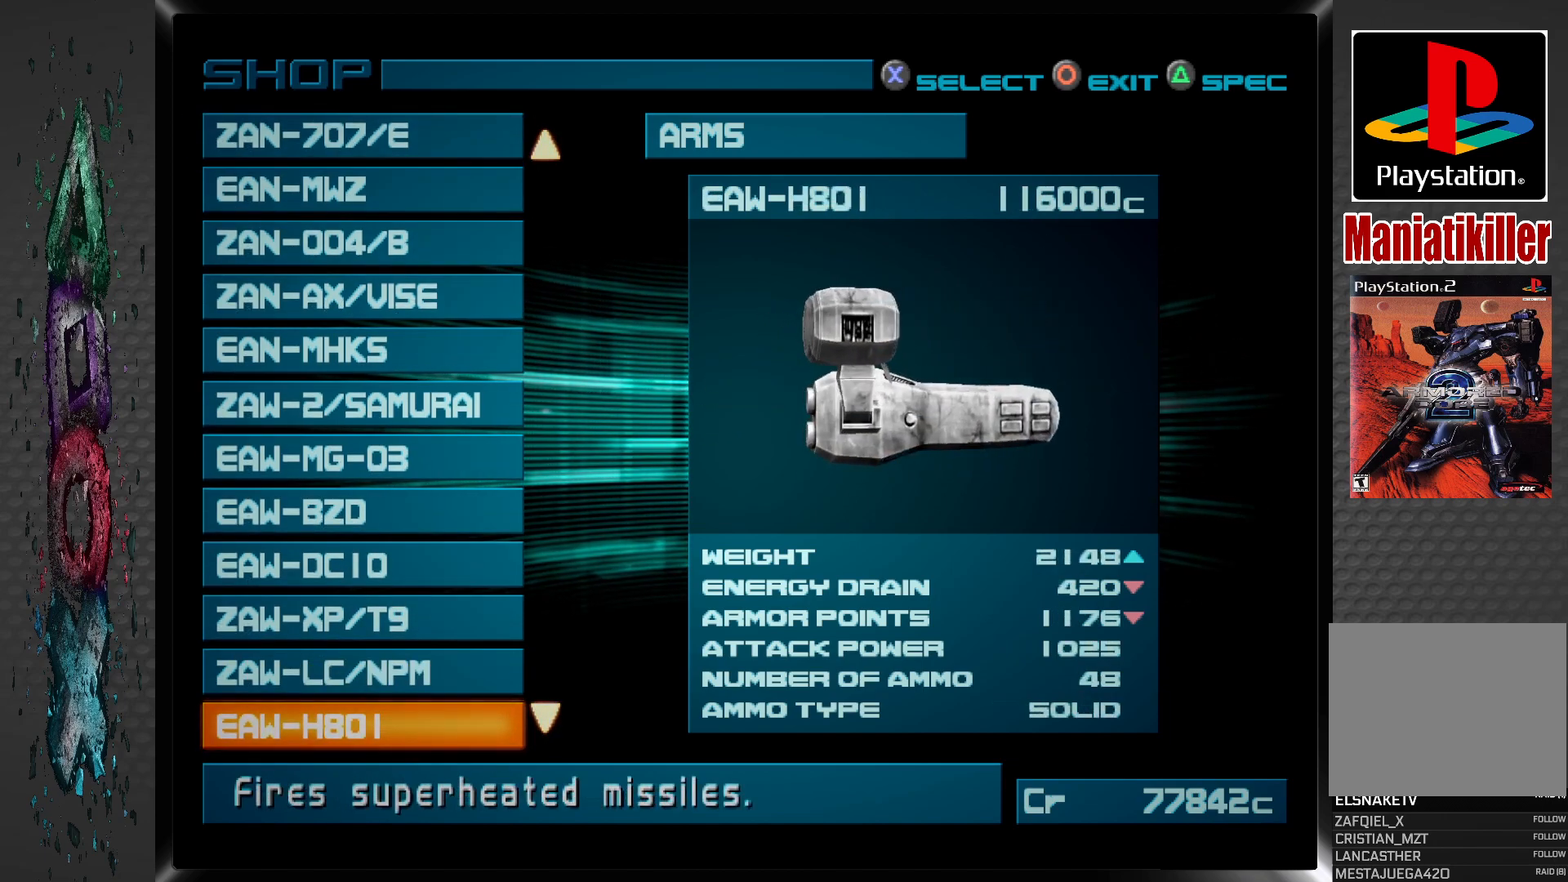
{"buttons": [], "left_stick": "center", "right_stick": "center", "events": []}
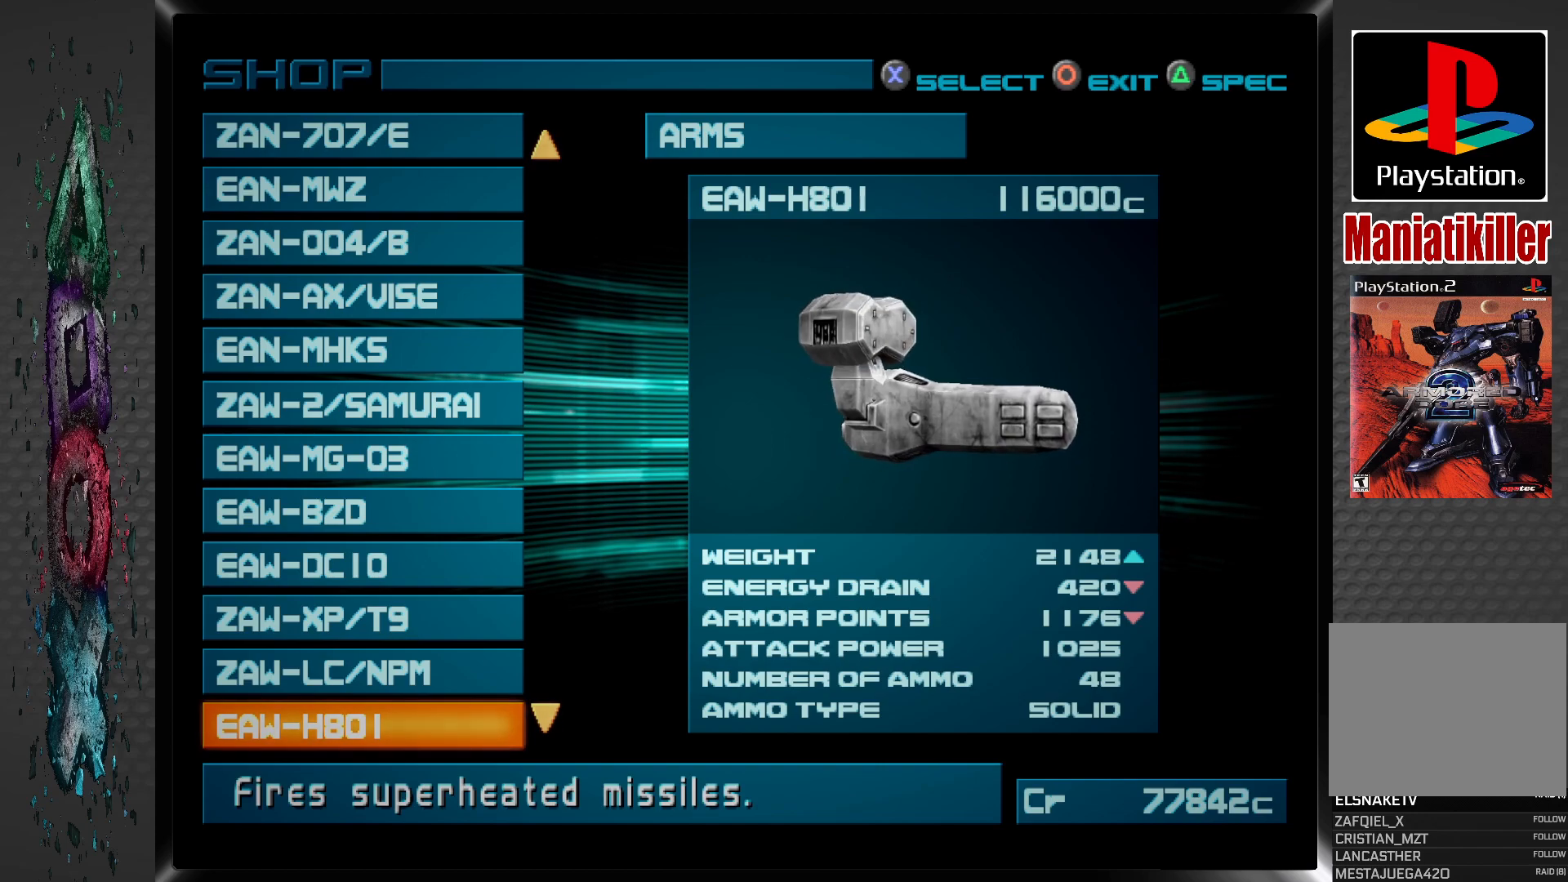
{"buttons": [], "left_stick": "center", "right_stick": "center", "events": []}
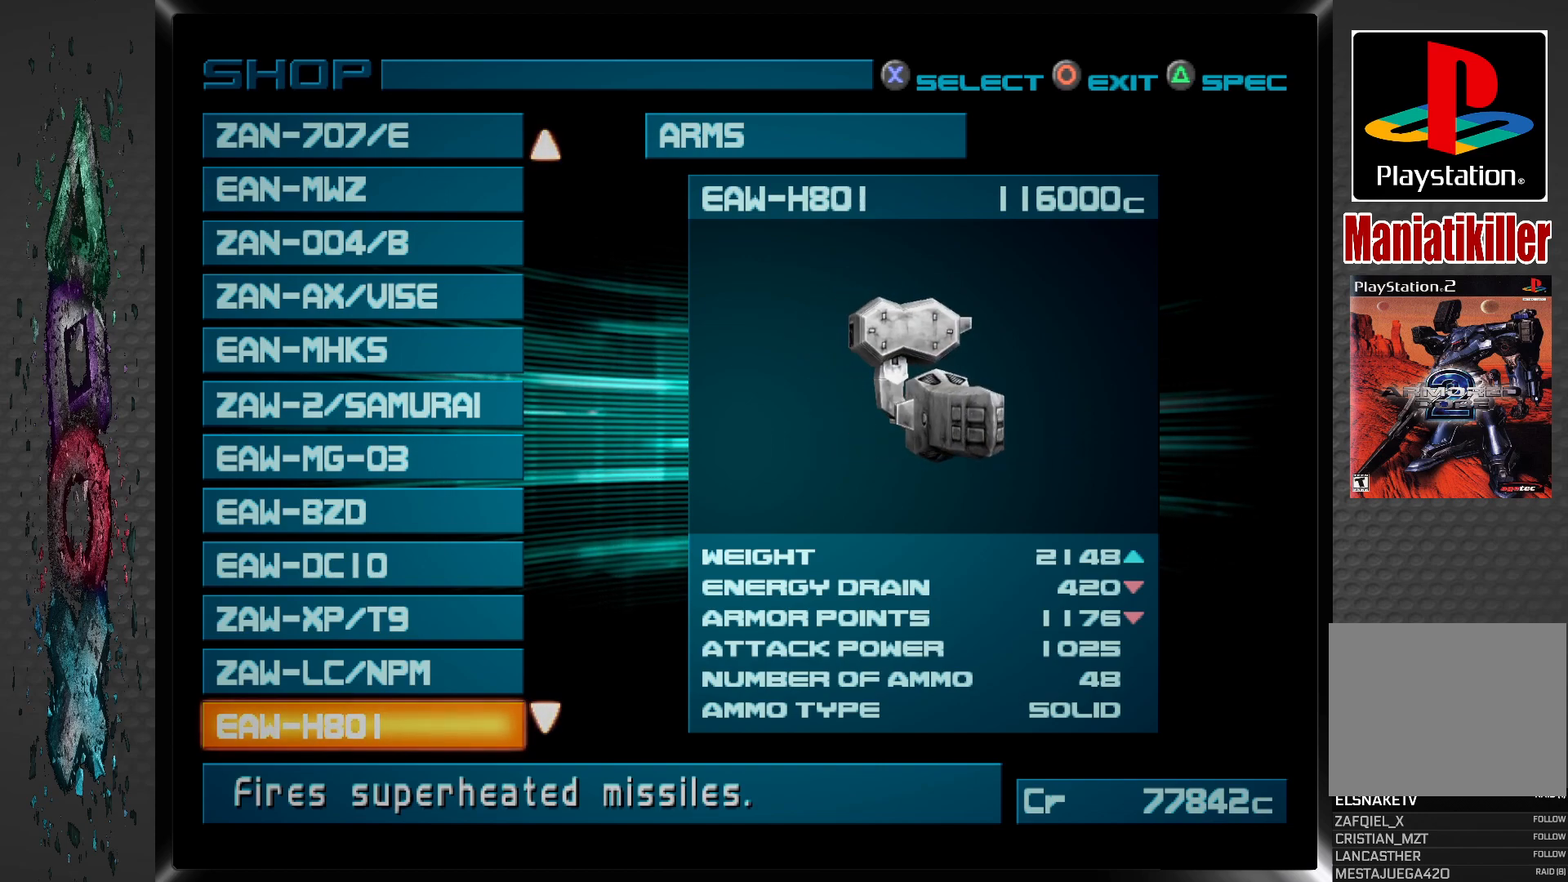
{"buttons": [], "left_stick": "center", "right_stick": "center", "events": []}
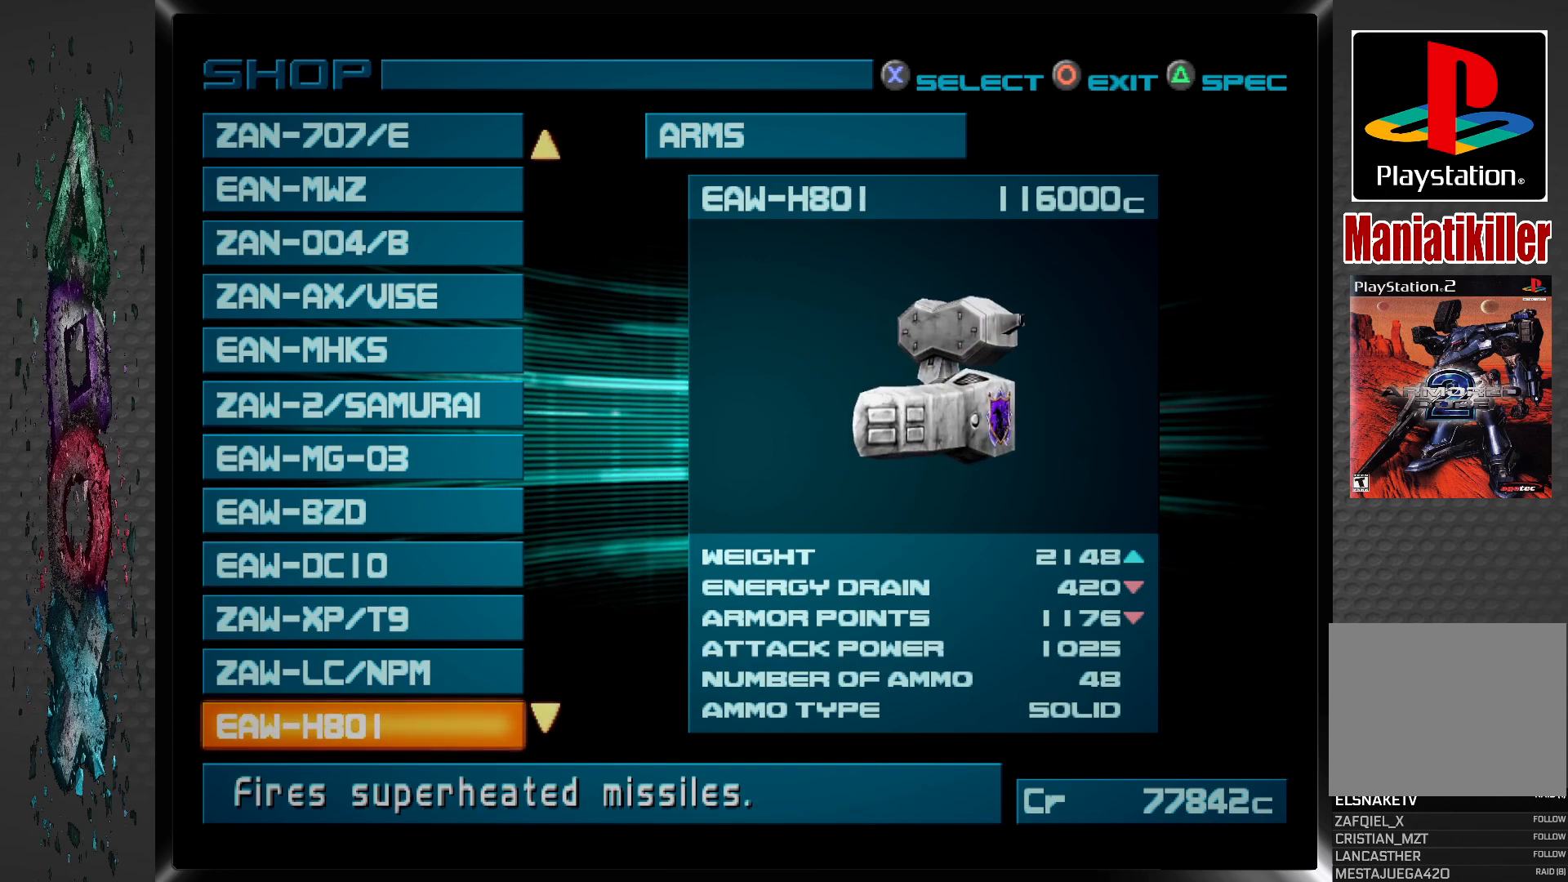
{"buttons": [], "left_stick": "center", "right_stick": "center", "events": []}
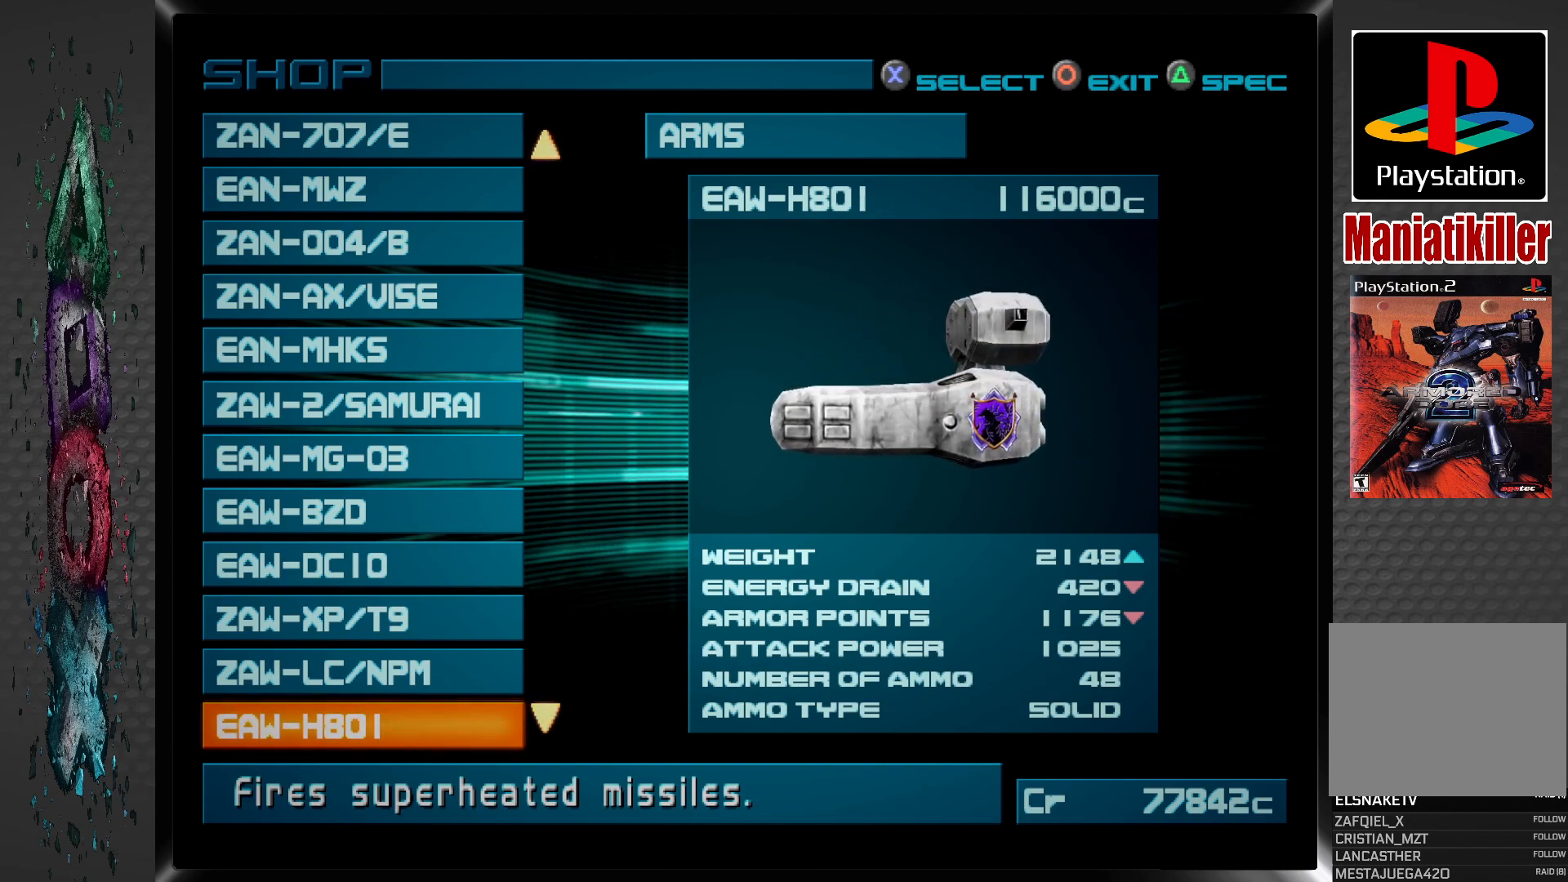
{"buttons": [], "left_stick": "center", "right_stick": "center", "events": [[50, "DPAD_DOWN", "down"], [183, "DPAD_DOWN", "up"]]}
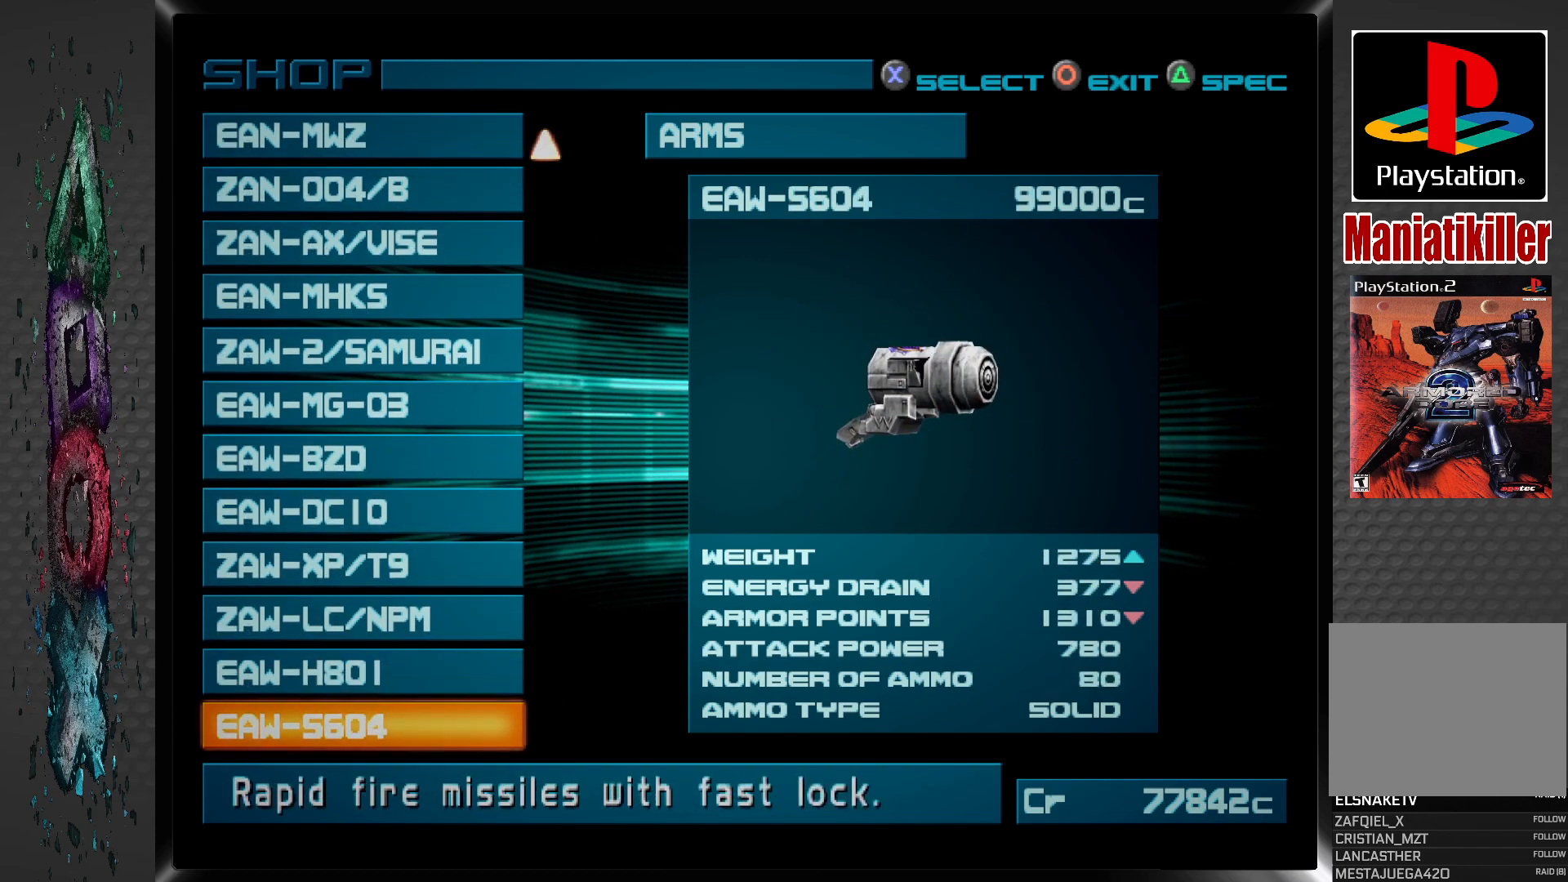
{"buttons": ["DPAD_DOWN"], "left_stick": "center", "right_stick": "center", "events": [[400, "DPAD_DOWN", "down"]]}
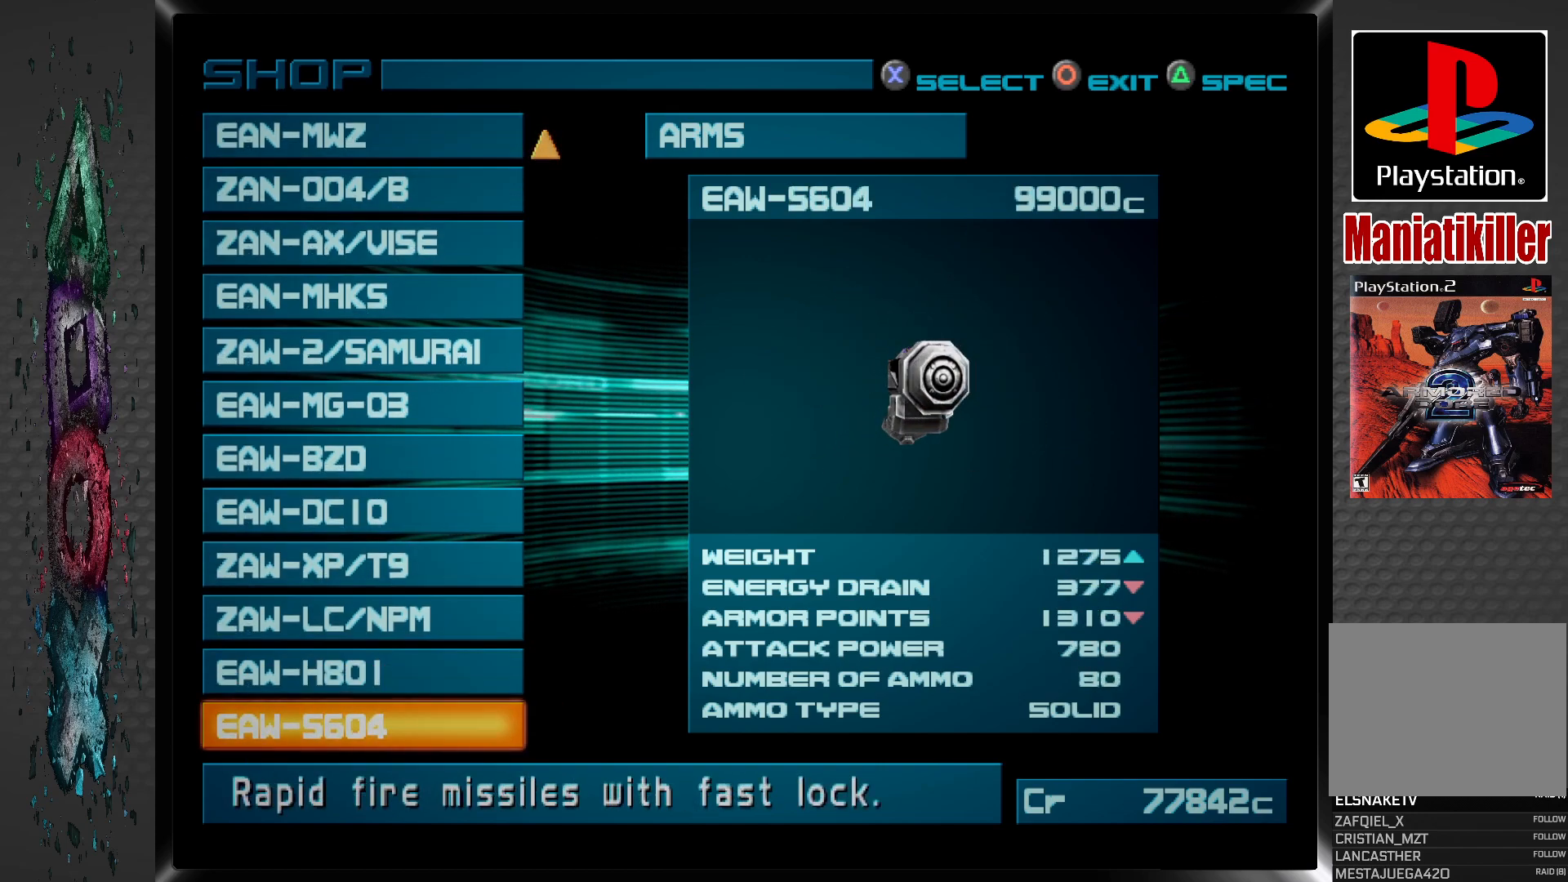
{"buttons": ["DPAD_DOWN"], "left_stick": "center", "right_stick": "center", "events": [[50, "DPAD_DOWN", "up"], [467, "DPAD_DOWN", "down"]]}
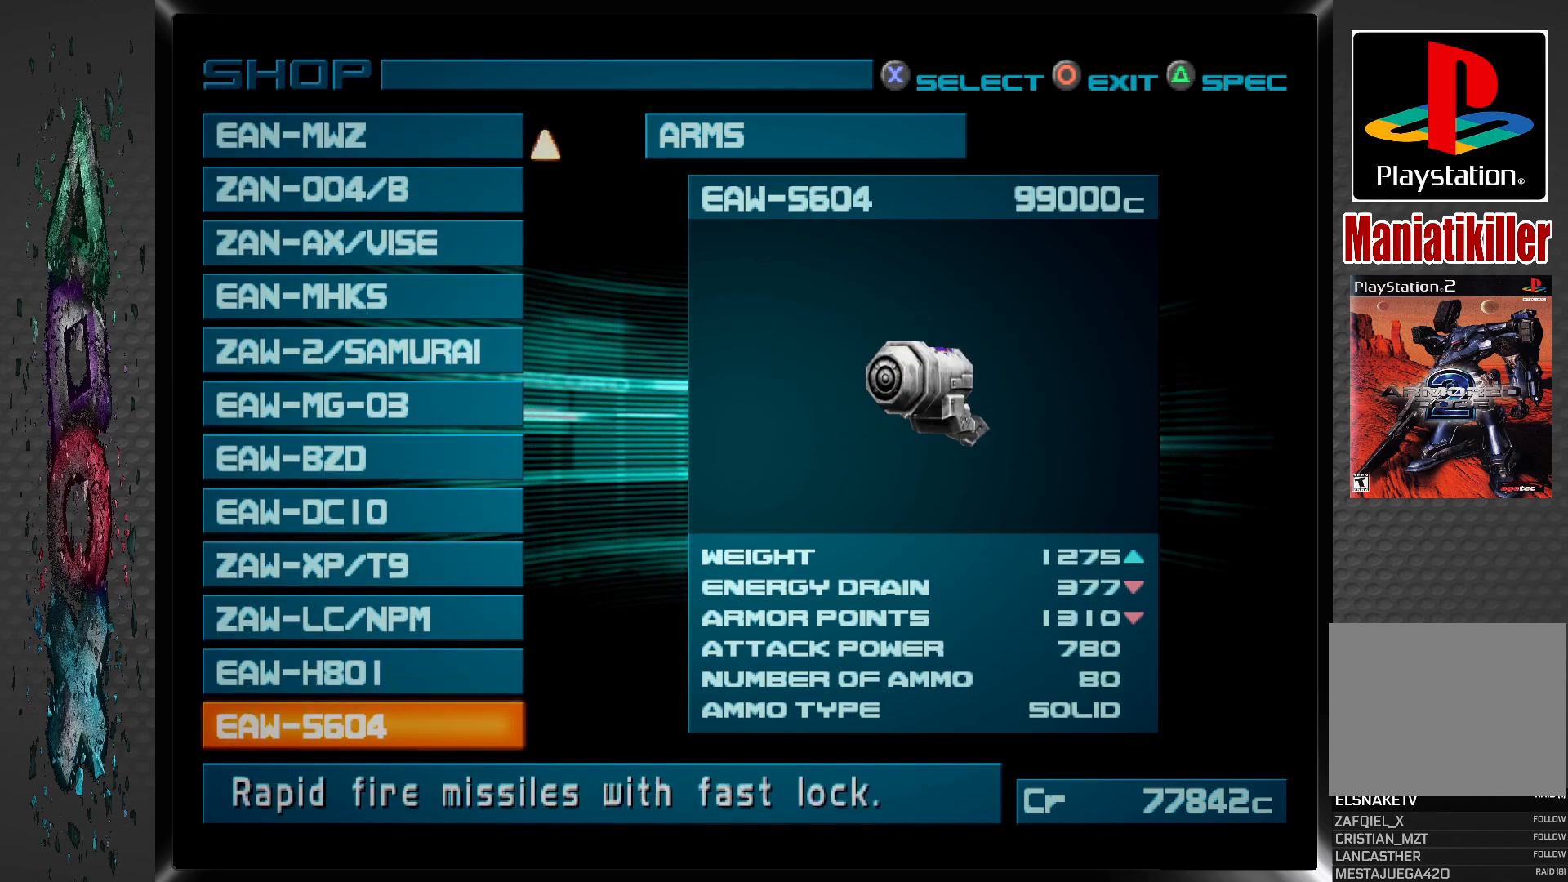
{"buttons": ["DPAD_UP"], "left_stick": "center", "right_stick": "center", "events": [[117, "DPAD_DOWN", "up"], [383, "DPAD_UP", "down"]]}
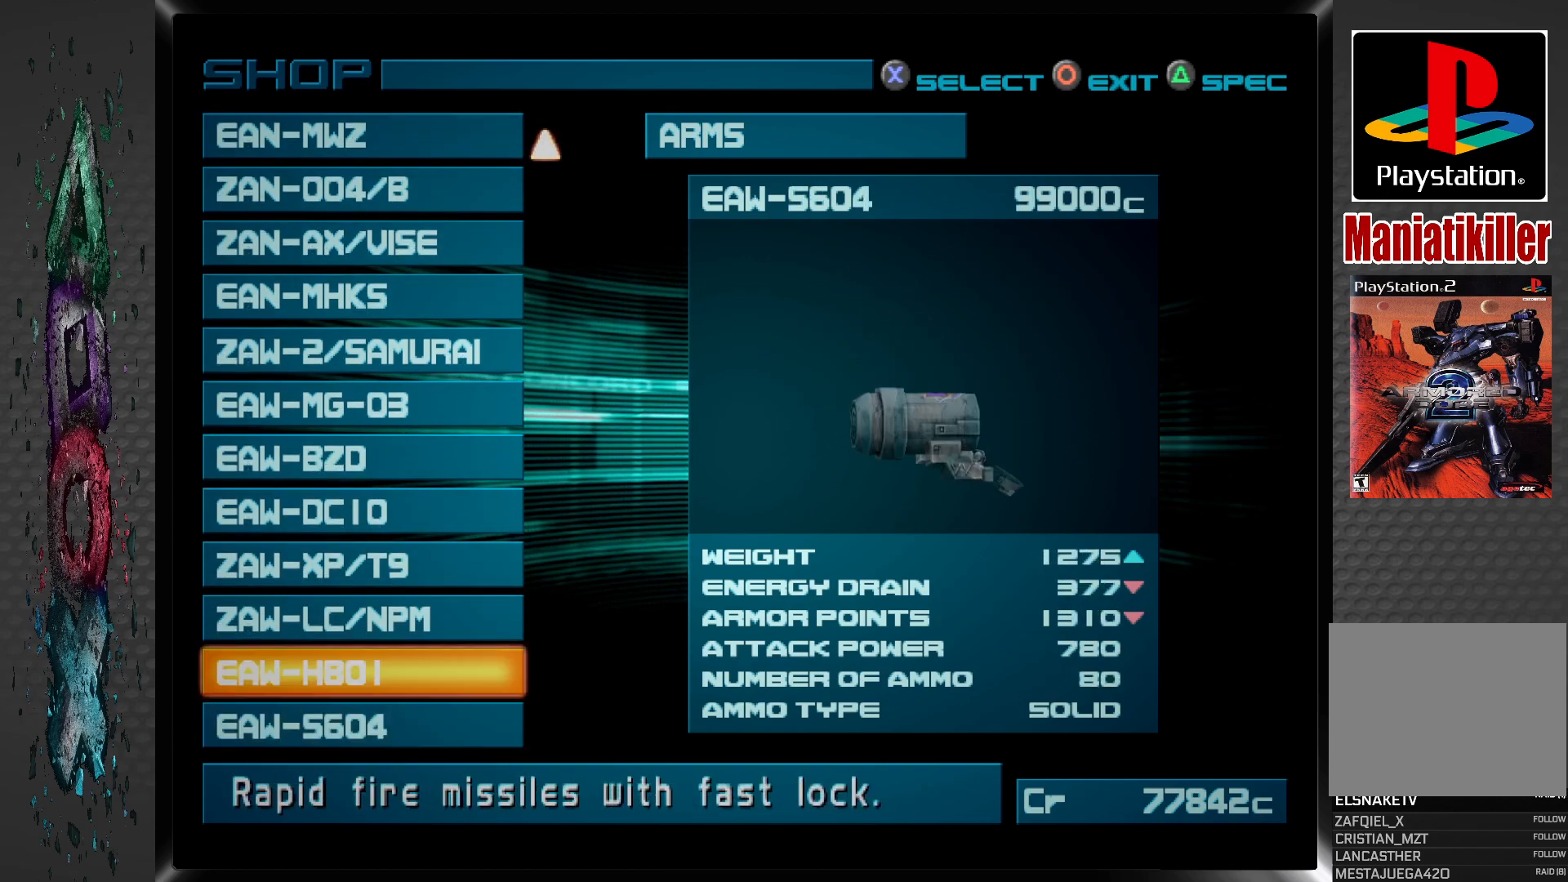
{"buttons": [], "left_stick": "center", "right_stick": "center", "events": [[17, "DPAD_UP", "up"], [267, "DPAD_UP", "down"], [383, "DPAD_UP", "up"]]}
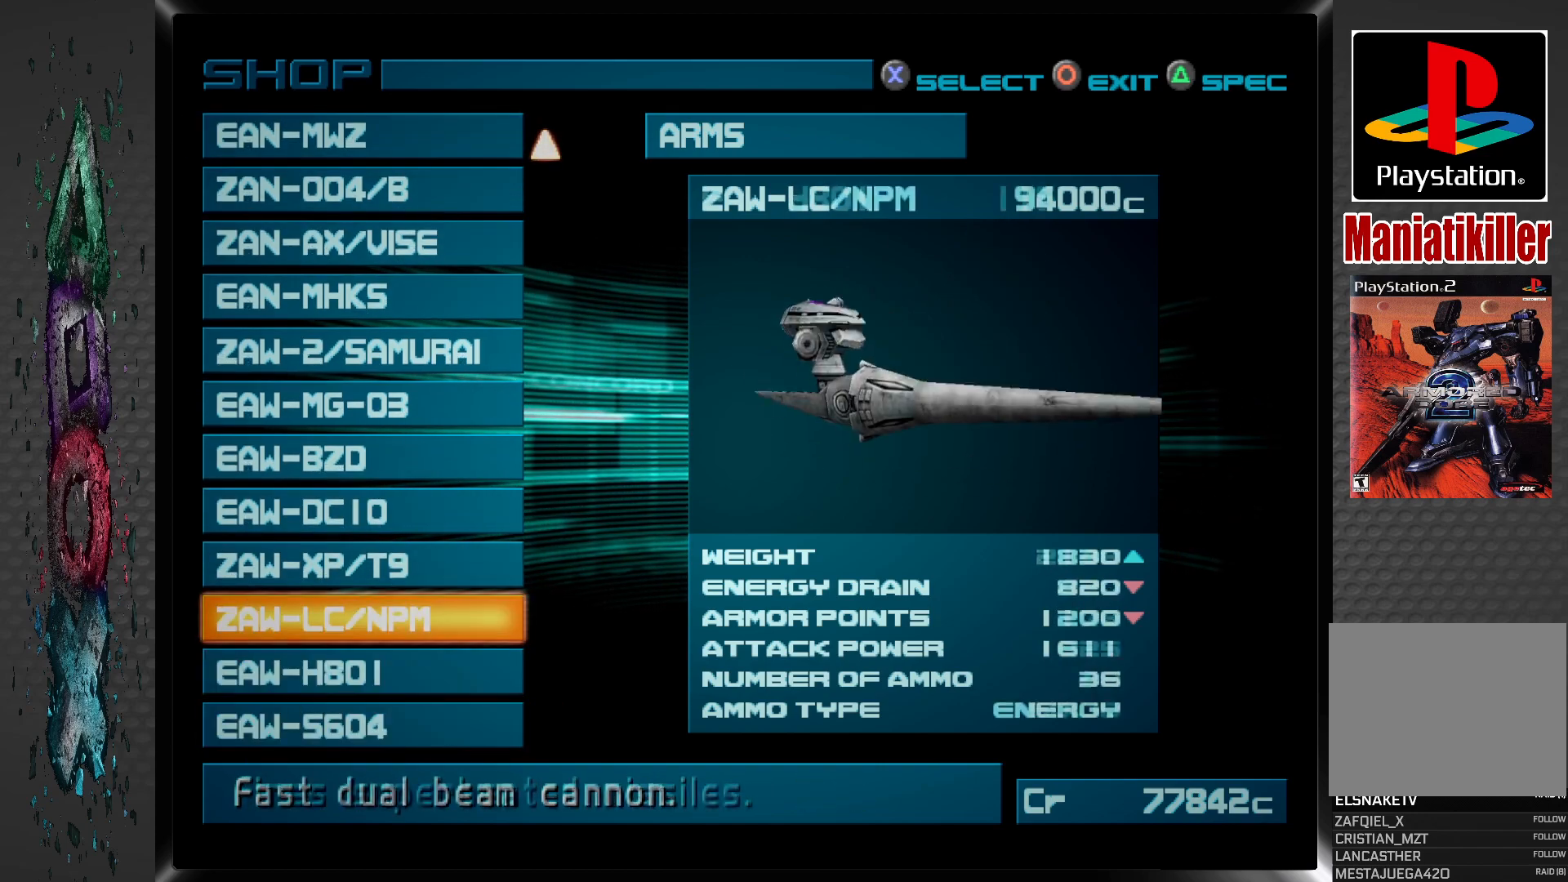
{"buttons": ["DPAD_UP"], "left_stick": "center", "right_stick": "center", "events": [[100, "DPAD_UP", "down"], [217, "DPAD_UP", "up"], [400, "DPAD_UP", "down"]]}
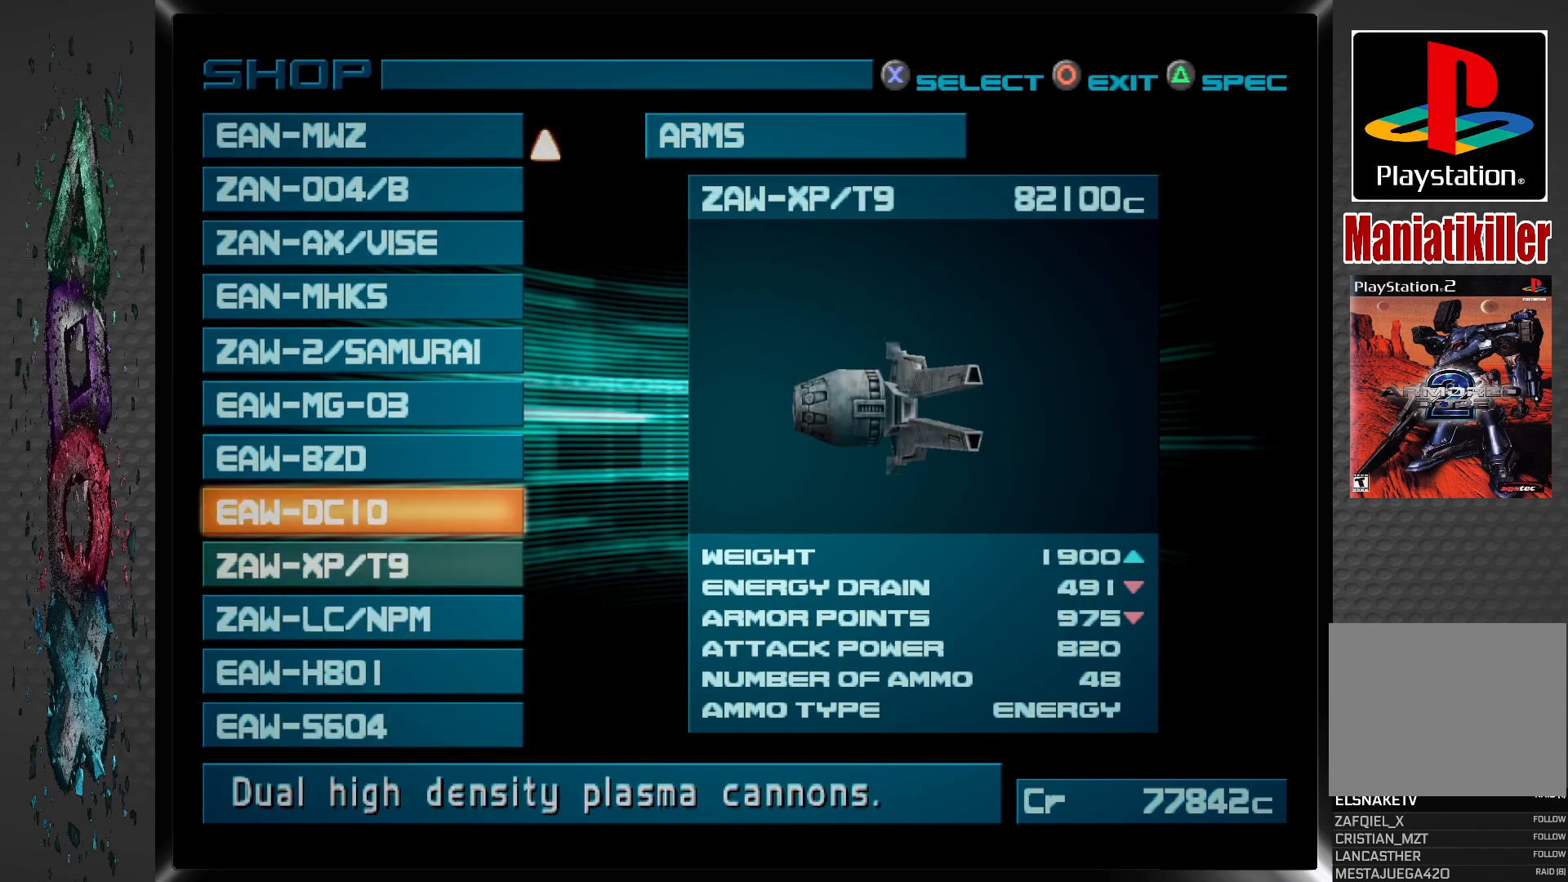
{"buttons": [], "left_stick": "center", "right_stick": "center", "events": [[17, "DPAD_UP", "up"], [317, "DPAD_UP", "down"], [433, "DPAD_UP", "up"]]}
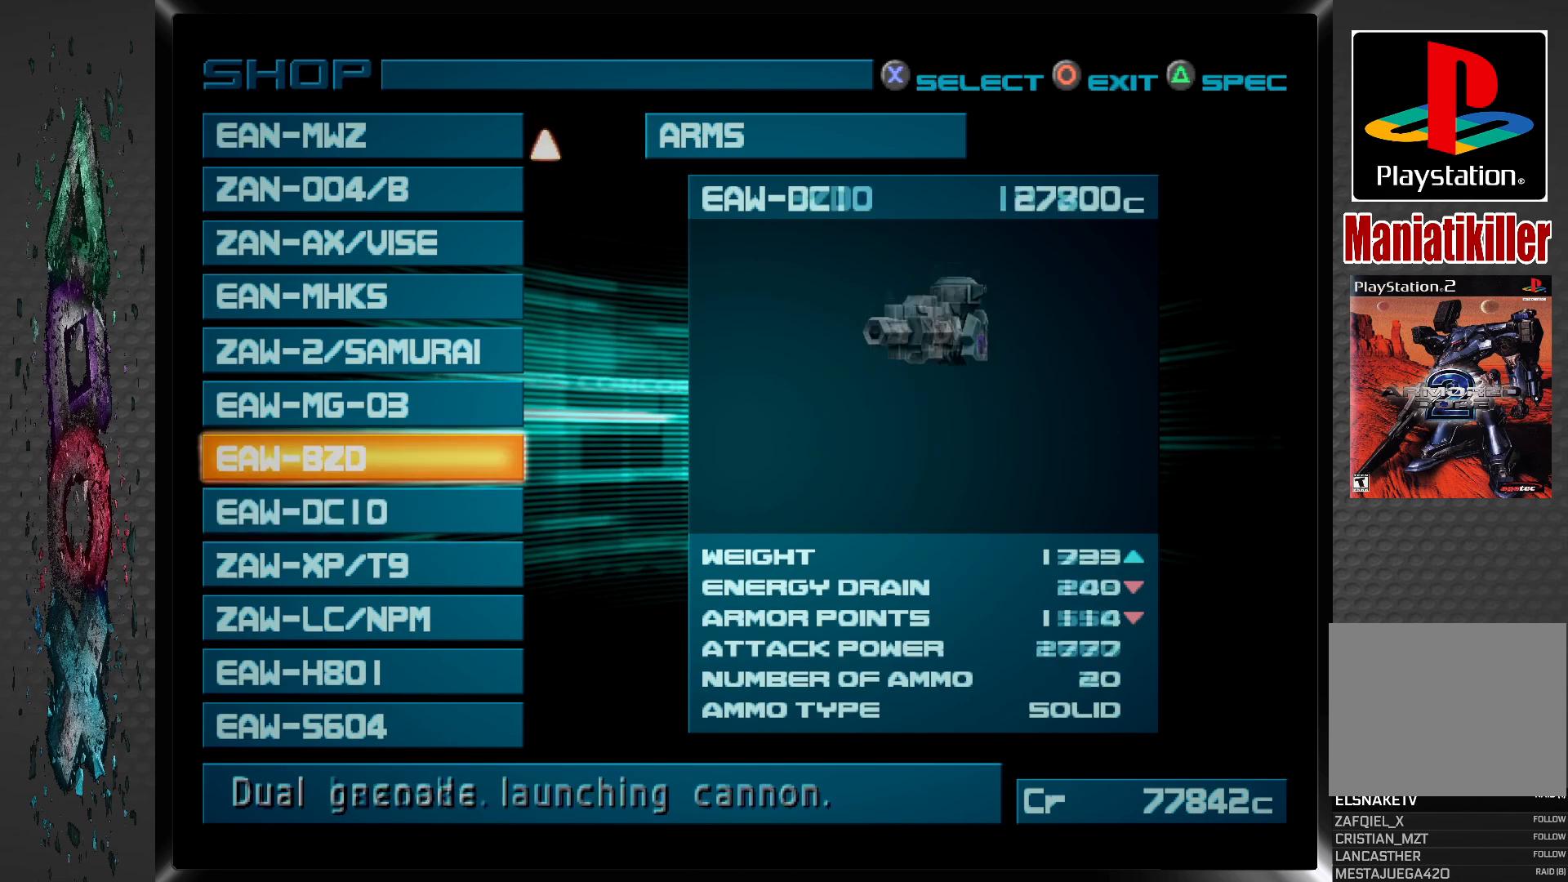
{"buttons": [], "left_stick": "center", "right_stick": "center", "events": [[183, "DPAD_UP", "down"], [350, "DPAD_UP", "up"]]}
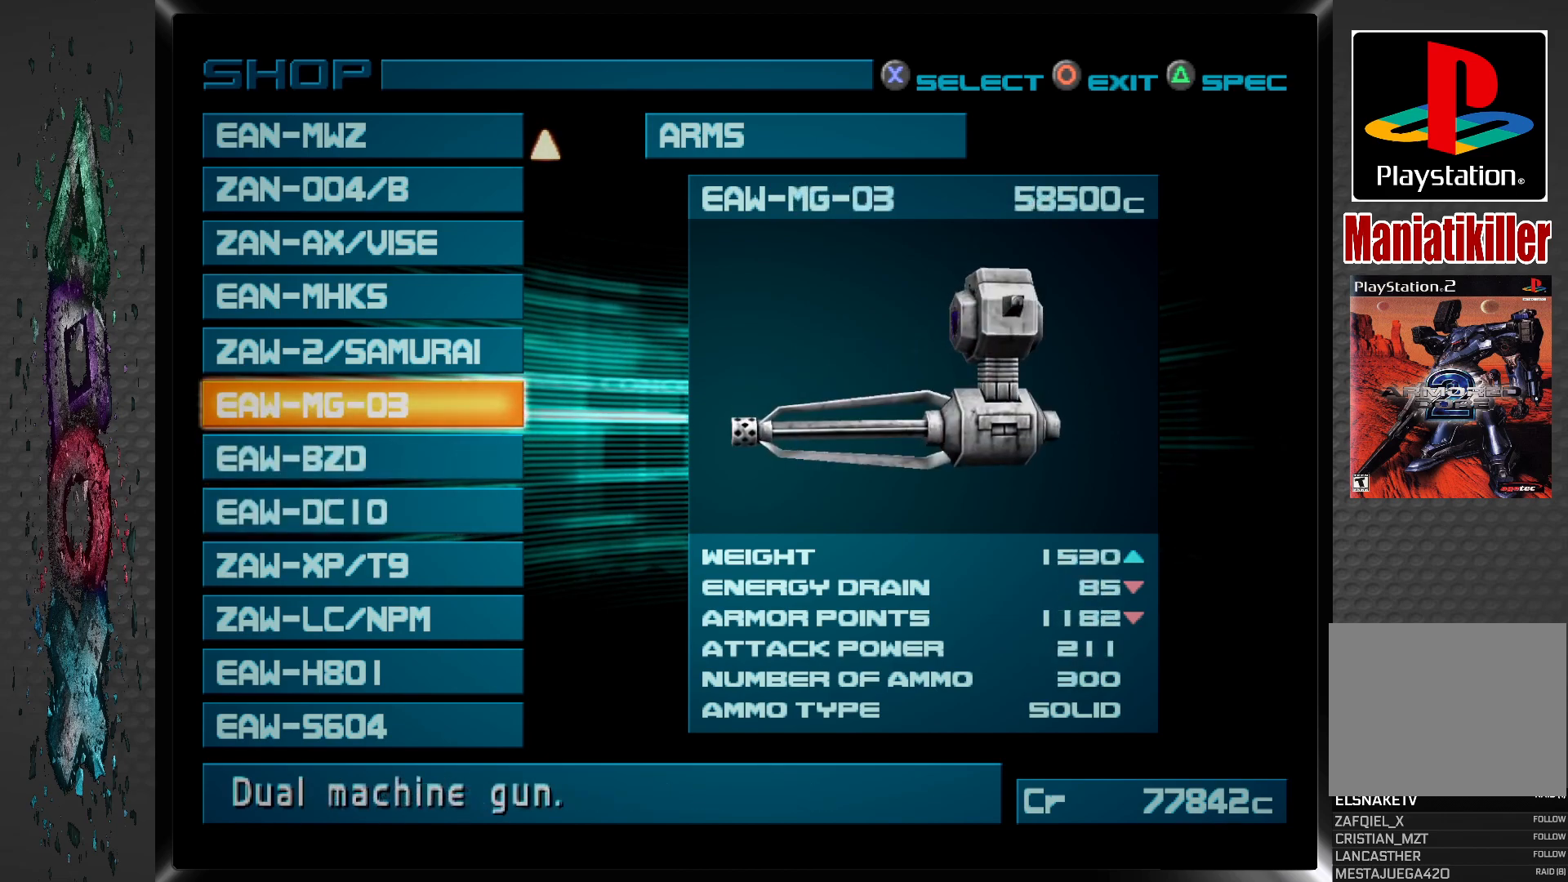
{"buttons": [], "left_stick": "center", "right_stick": "center", "events": [[100, "DPAD_UP", "down"], [233, "DPAD_UP", "up"]]}
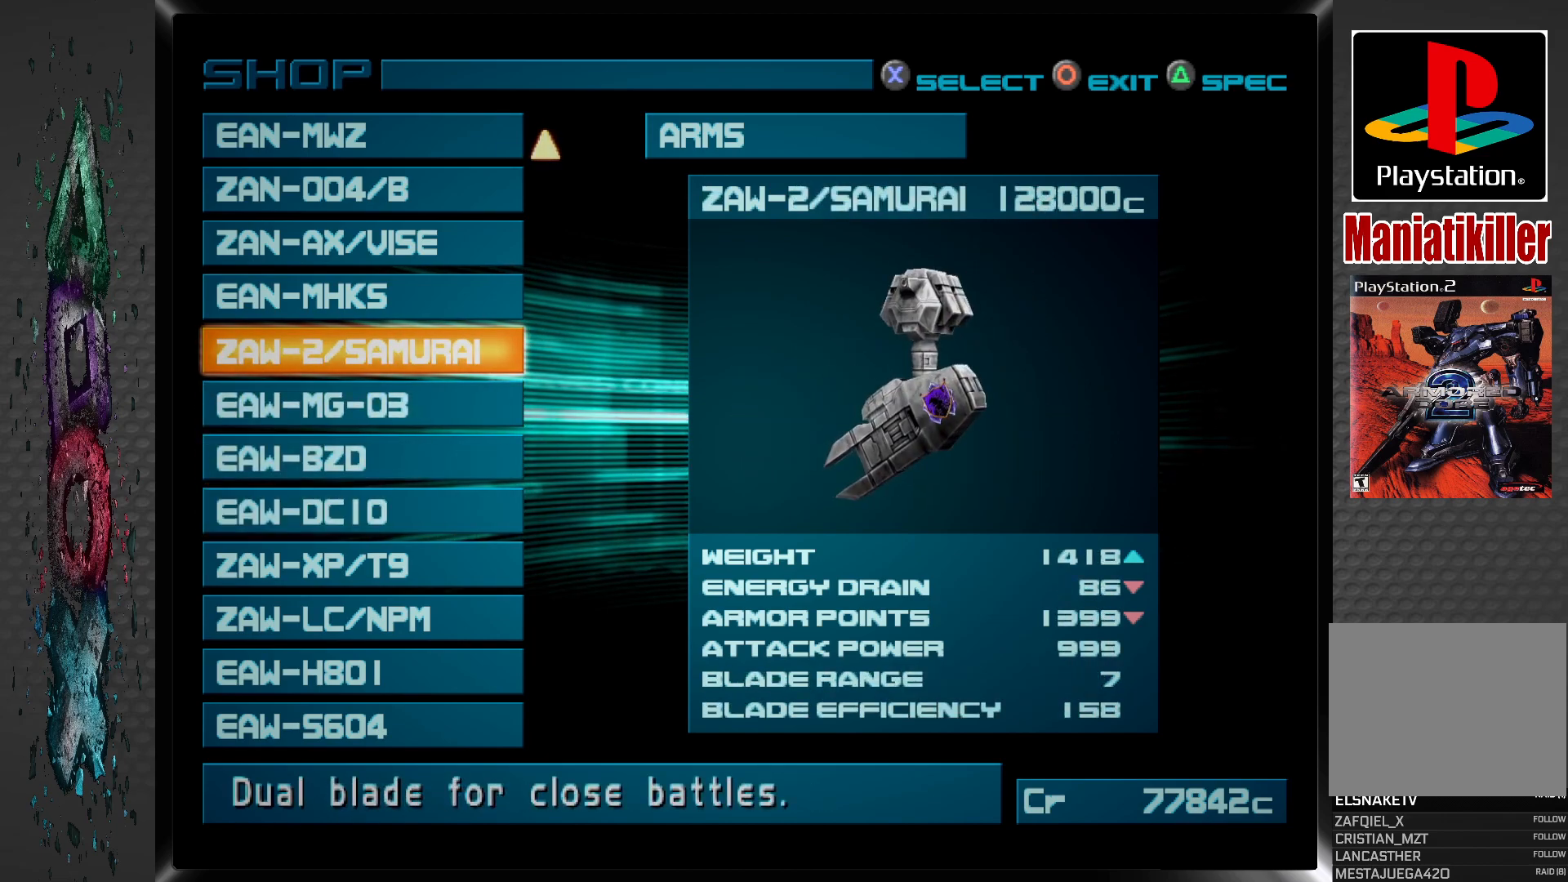
{"buttons": [], "left_stick": "center", "right_stick": "center", "events": [[117, "DPAD_UP", "down"], [250, "DPAD_UP", "up"]]}
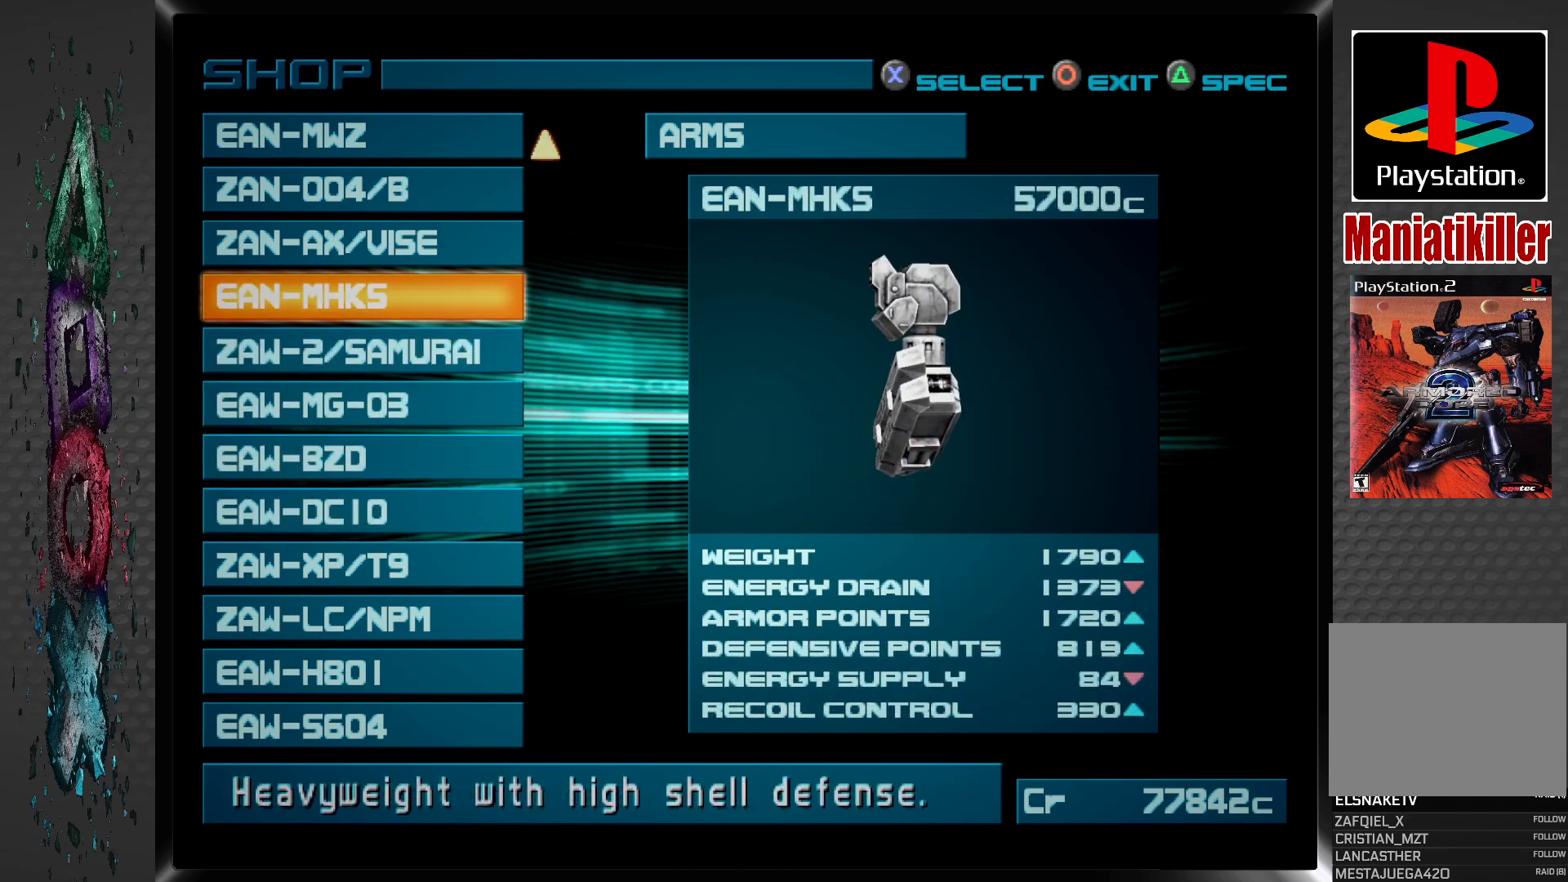
{"buttons": [], "left_stick": "center", "right_stick": "center", "events": [[183, "DPAD_UP", "down"], [367, "DPAD_UP", "up"]]}
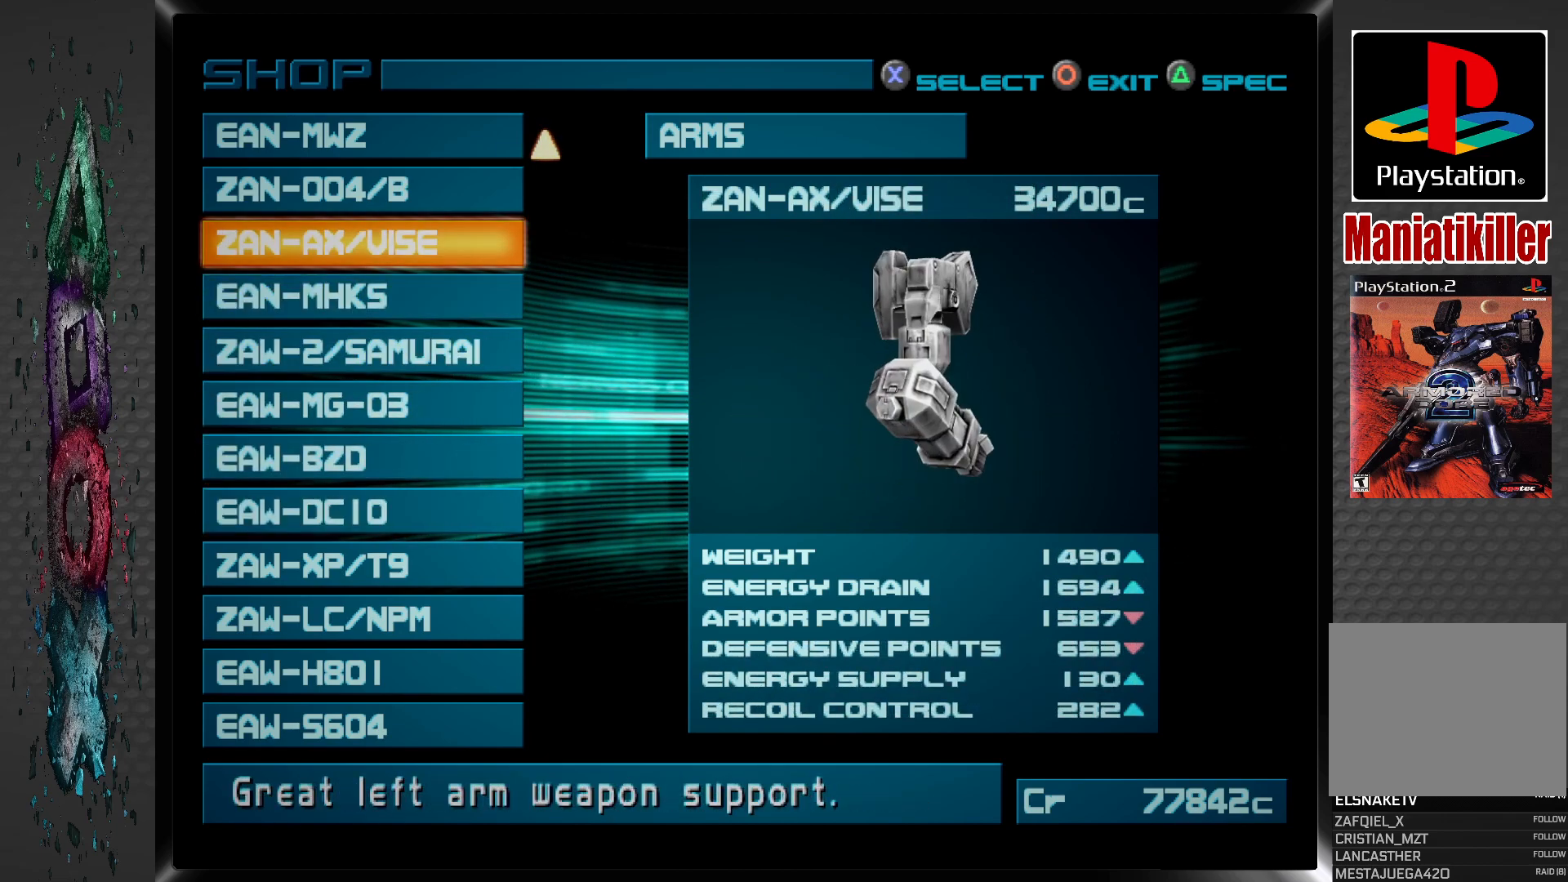
{"buttons": [], "left_stick": "center", "right_stick": "center", "events": [[317, "DPAD_UP", "down"], [467, "DPAD_UP", "up"]]}